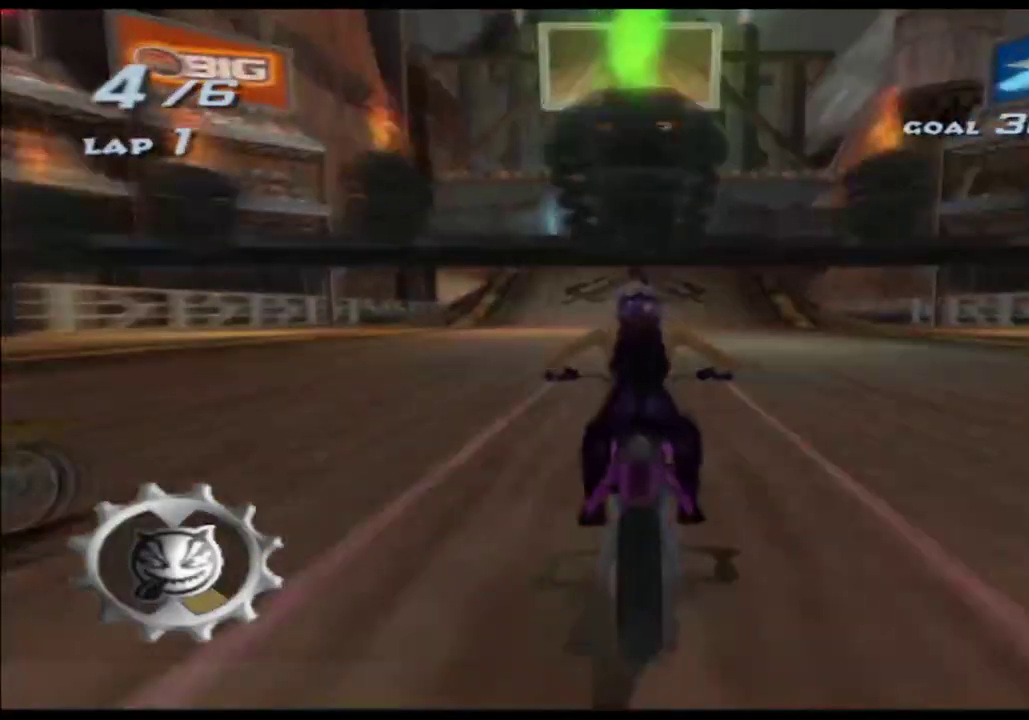
Gameplay with a controller (Xbox layout); each line is a JSON object with the inputs held at the frame after it. "events" lists button and stick changes between this image and that frame as [ms after this image, input, new state], when the widget could be followed in between. Not read: HOME L1 L2 L3 R2 R3 START Y.
{"buttons": ["A", "X"], "left_stick": "center", "right_stick": "center", "events": []}
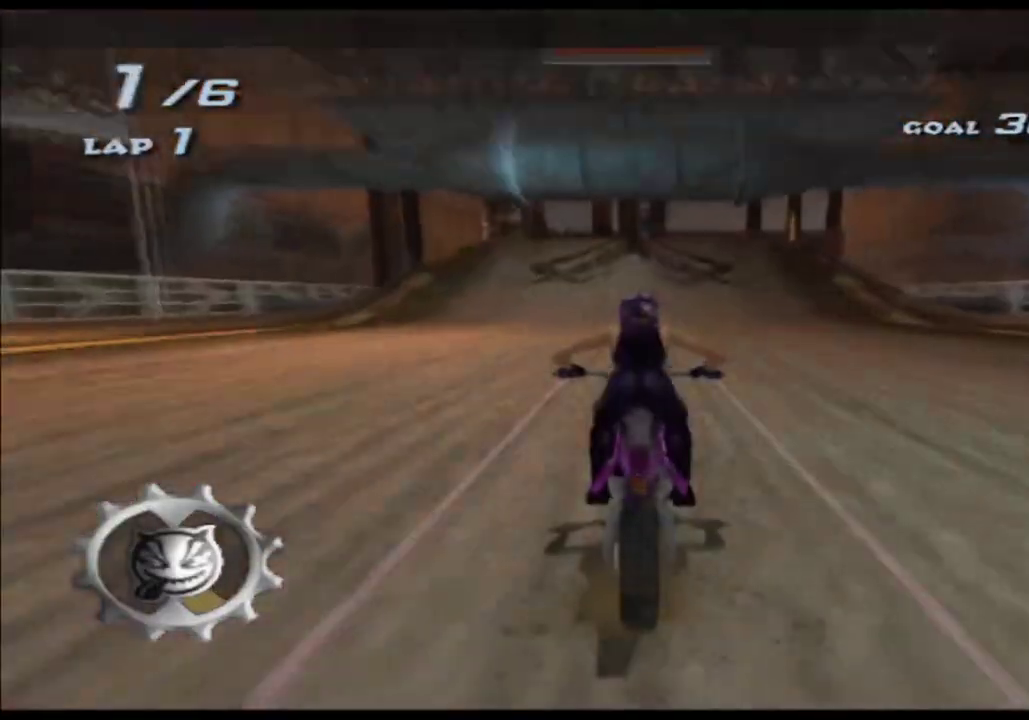
{"buttons": ["A", "X"], "left_stick": "center", "right_stick": "center", "events": []}
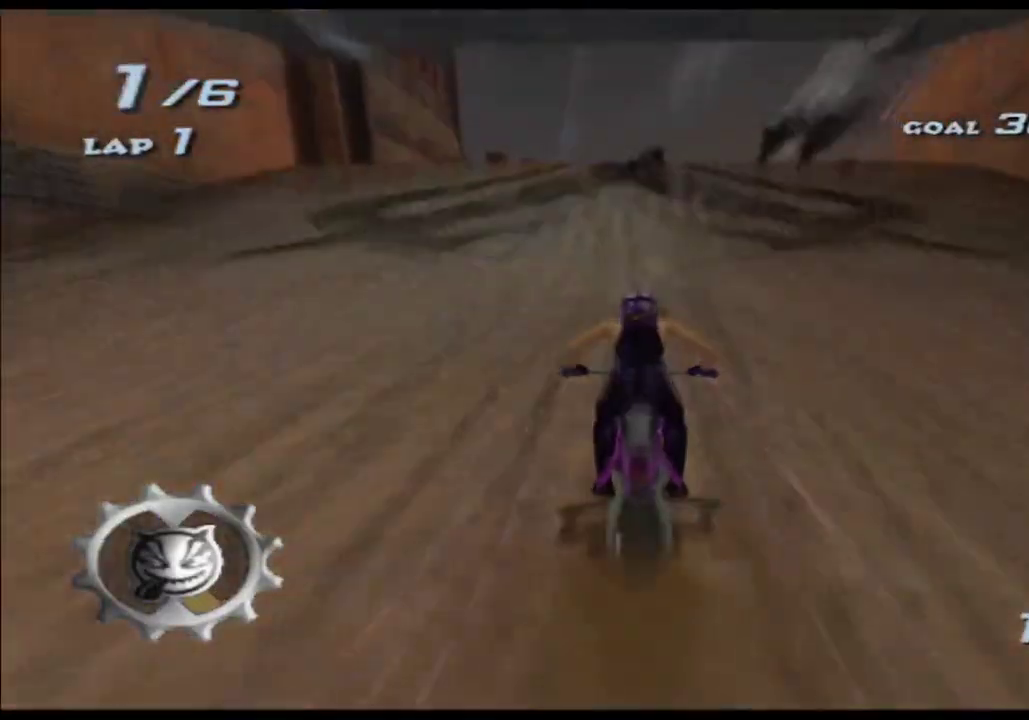
{"buttons": ["A", "X"], "left_stick": "center", "right_stick": "center", "events": [[200, "left_stick", "up"], [417, "left_stick", "center"]]}
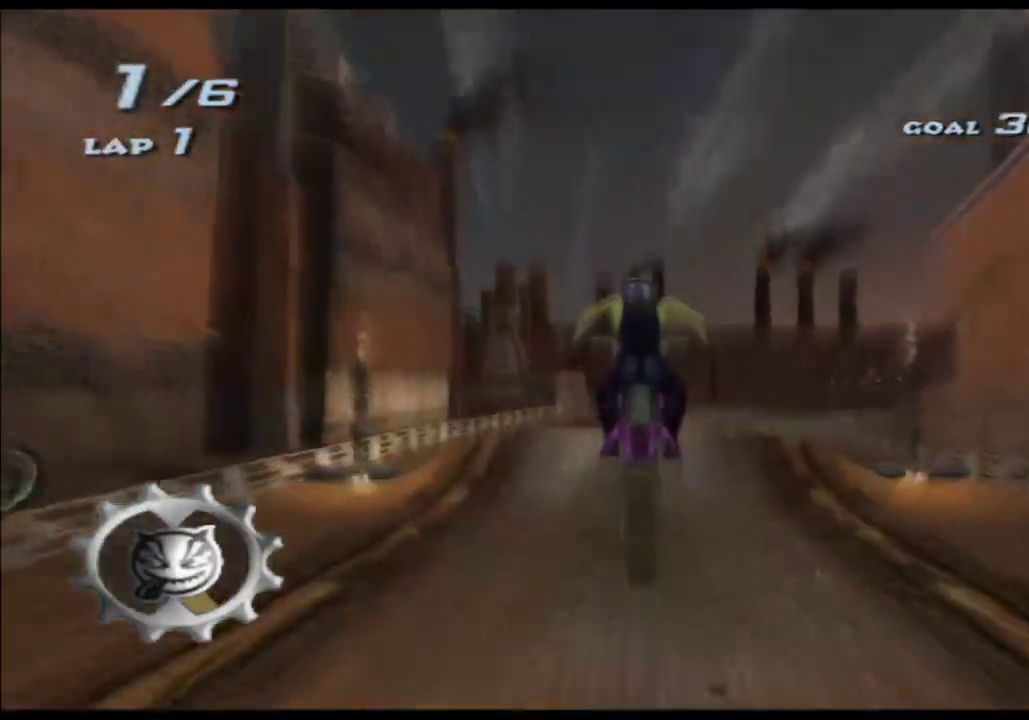
{"buttons": ["A", "X"], "left_stick": "up", "right_stick": "center", "events": [[50, "left_stick", "up"]]}
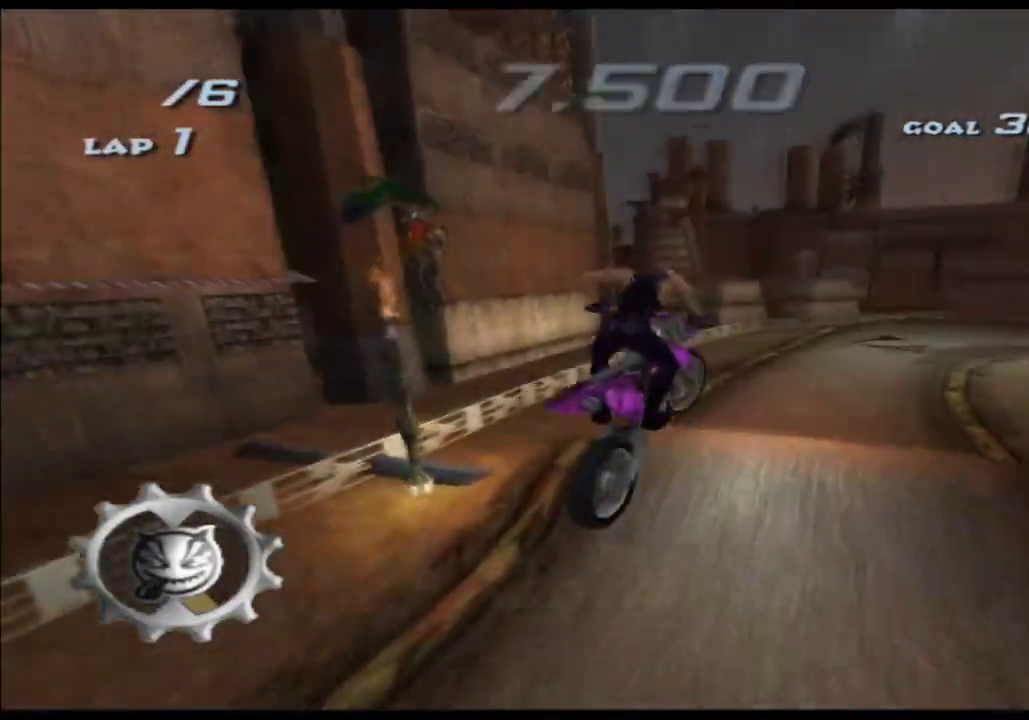
{"buttons": ["A", "X"], "left_stick": "up", "right_stick": "center", "events": []}
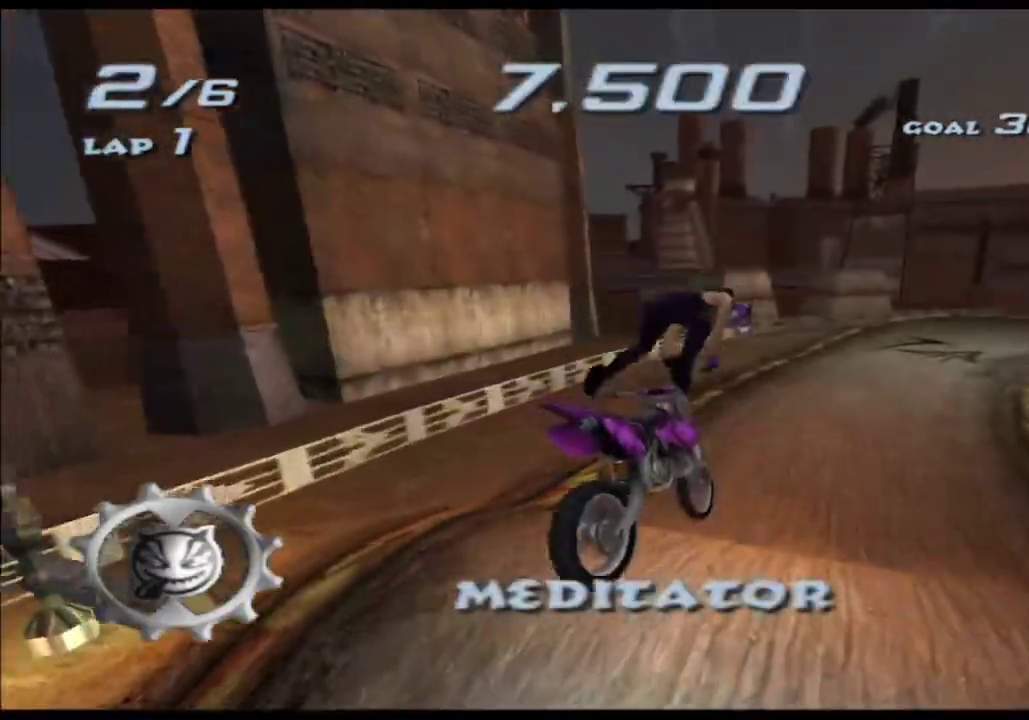
{"buttons": ["A", "X"], "left_stick": "center", "right_stick": "center", "events": [[450, "left_stick", "center"]]}
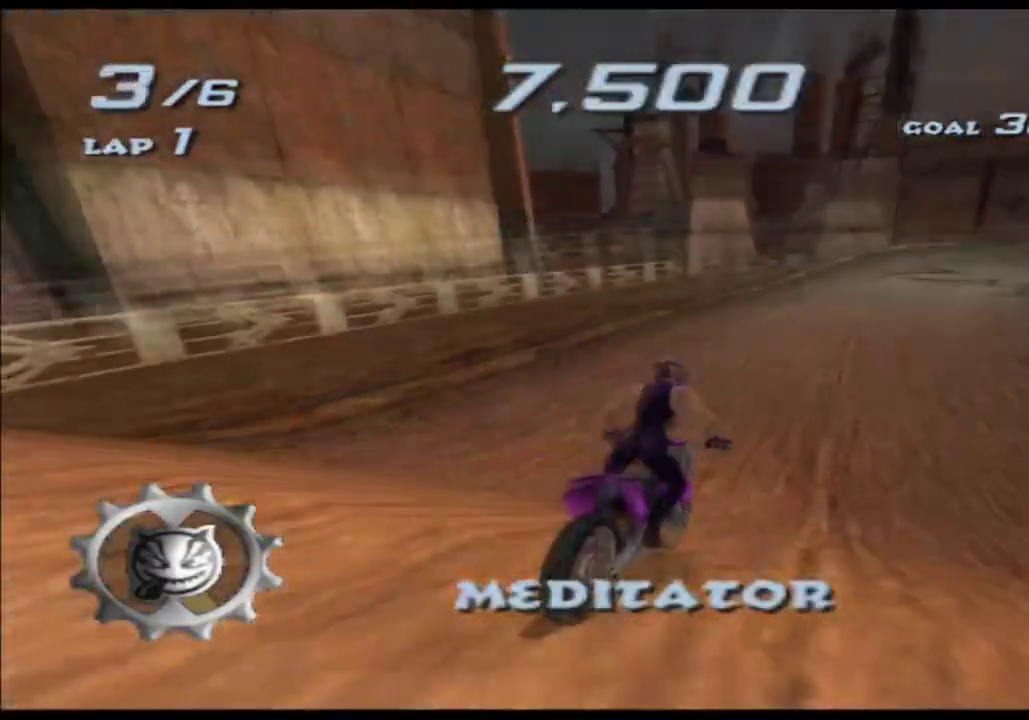
{"buttons": ["A", "X"], "left_stick": "right", "right_stick": "center", "events": [[183, "left_stick", "right"], [267, "left_stick", "center"], [433, "left_stick", "right"]]}
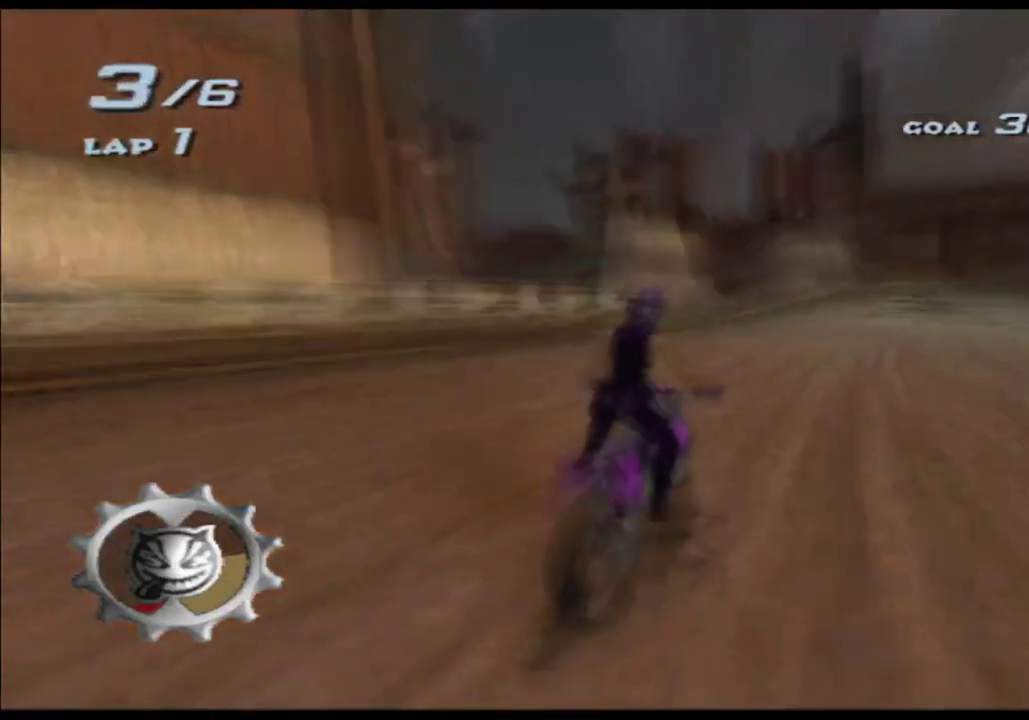
{"buttons": ["A", "X"], "left_stick": "right", "right_stick": "center", "events": [[83, "left_stick", "center"], [200, "left_stick", "right"], [433, "left_stick", "center"], [500, "left_stick", "right"]]}
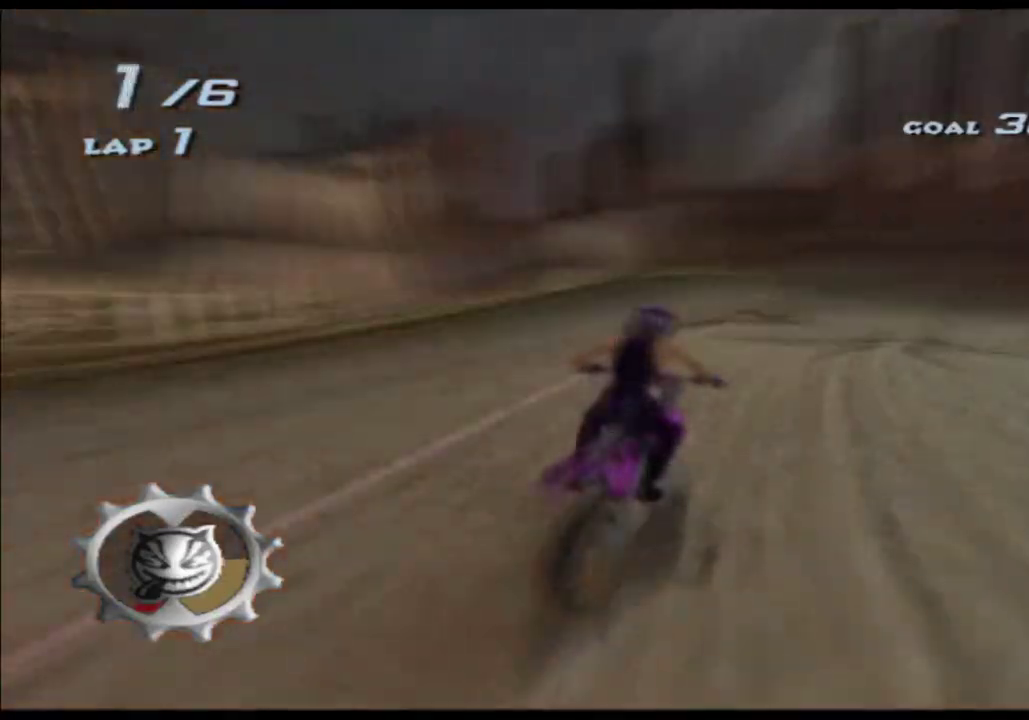
{"buttons": ["A", "X"], "left_stick": "right", "right_stick": "center", "events": [[317, "left_stick", "center"], [417, "left_stick", "right"]]}
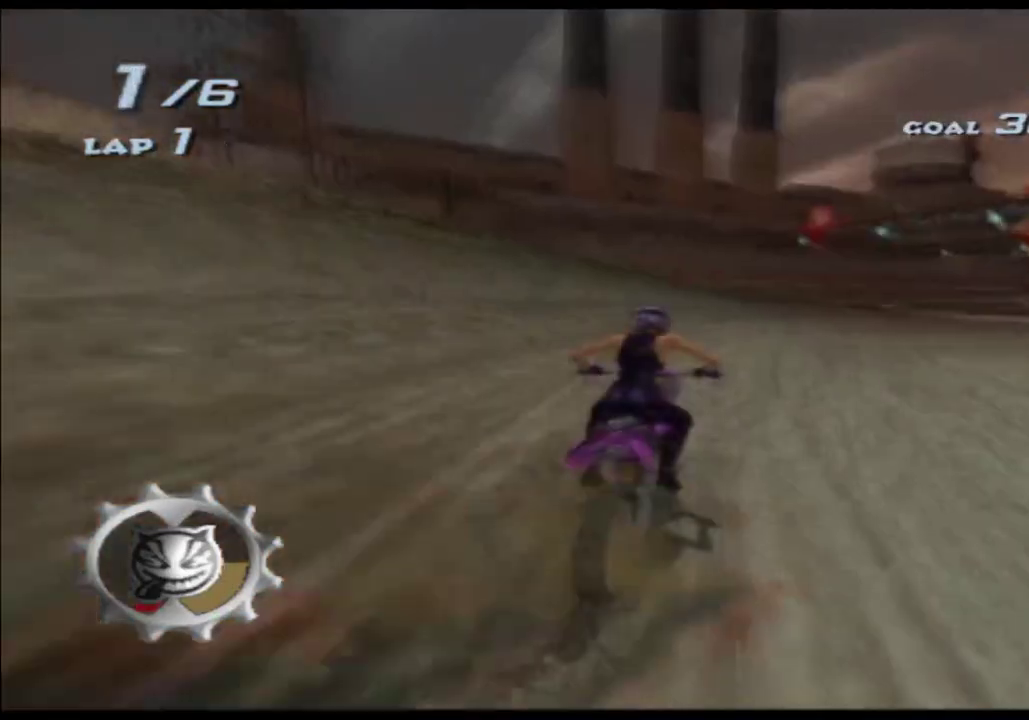
{"buttons": ["A", "X"], "left_stick": "right", "right_stick": "center", "events": [[367, "left_stick", "center"], [483, "left_stick", "right"]]}
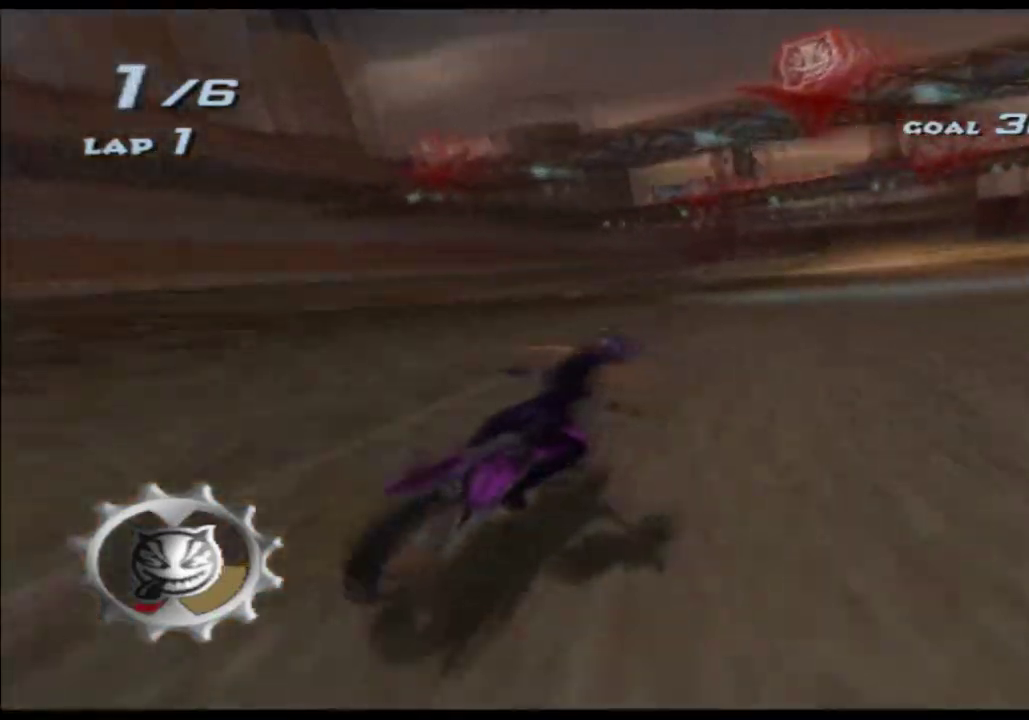
{"buttons": ["A", "X"], "left_stick": "left", "right_stick": "center", "events": [[200, "left_stick", "center"], [467, "left_stick", "left"]]}
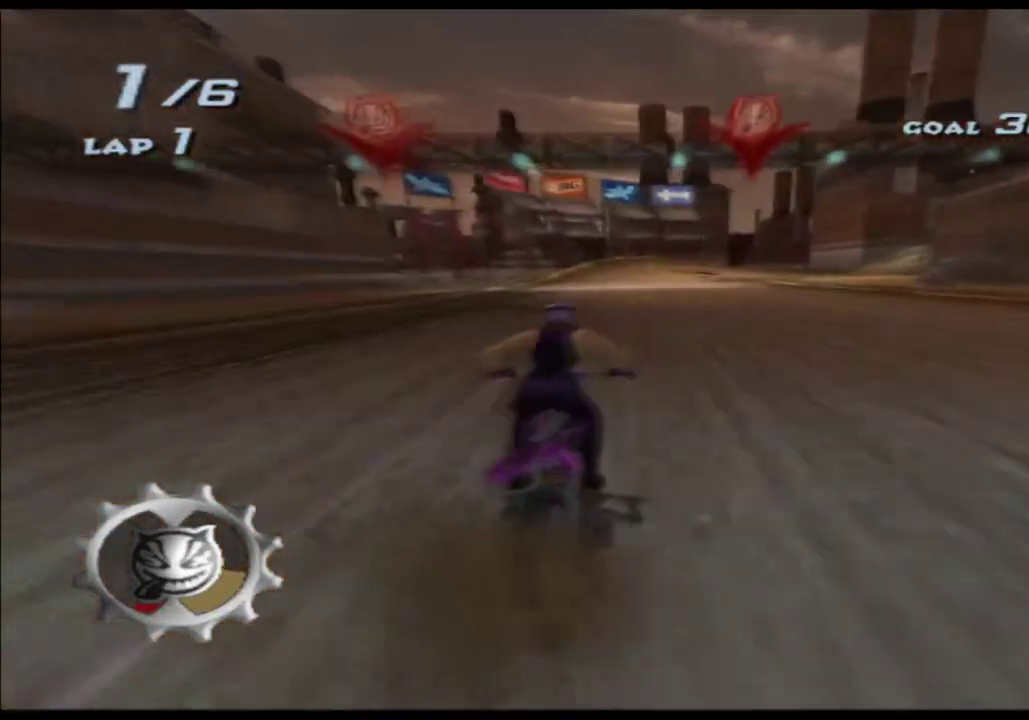
{"buttons": ["A", "X"], "left_stick": "center", "right_stick": "center", "events": [[83, "left_stick", "center"], [217, "left_stick", "right"], [350, "left_stick", "center"]]}